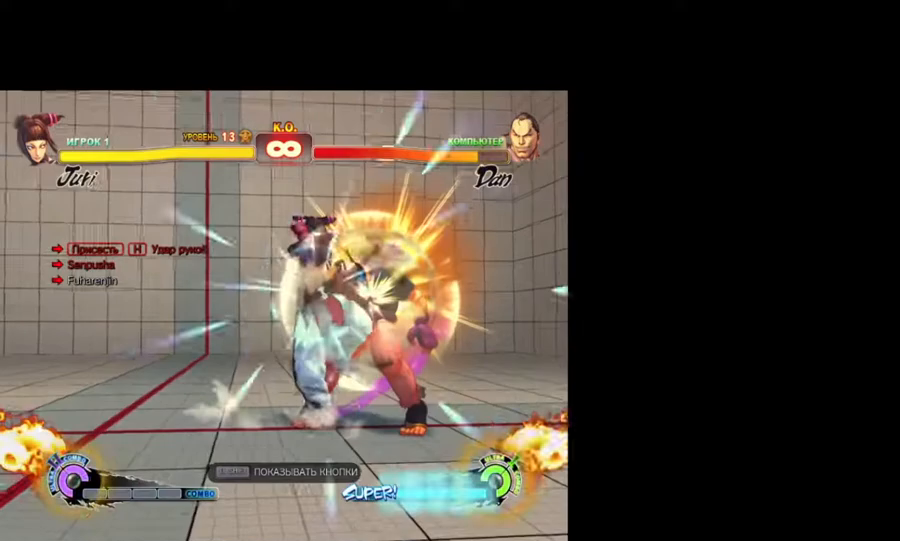
Gameplay with keyboard; each line is a JSON object with the keys held at the frame after it. "events" lists presses ("down") and releases ("up") of "backslash", "caps_lock", "down", "fa", "hk", "hp", "left", "lk", "lp", "mk", "mp", "return", "rf", "right", "tab", "taunt" and "up" between this image and that frame as [ms after this image, input, new state], when the widget could be followed in between. No other keys are recorded. Mouse input is not recorded. Key names are as the overlay labels them; some are game actions (e.g. jump) rather than physical keys. Not read: other_keys.
{"keys": [], "events": [[50, "lk", "up"]]}
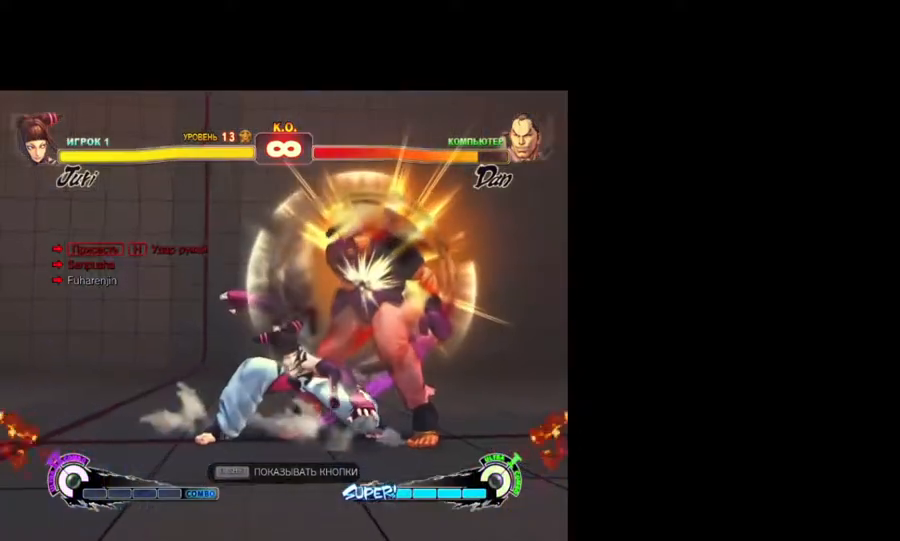
{"keys": [], "events": []}
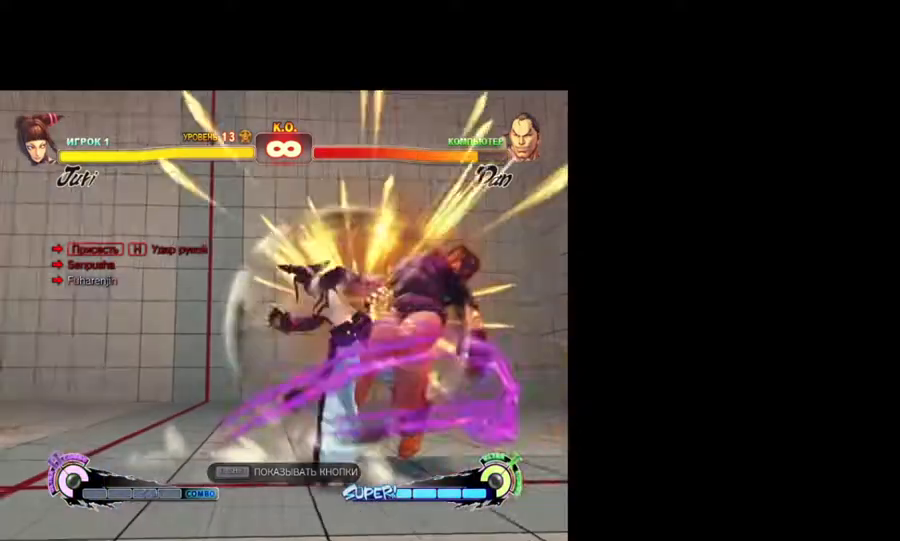
{"keys": [], "events": []}
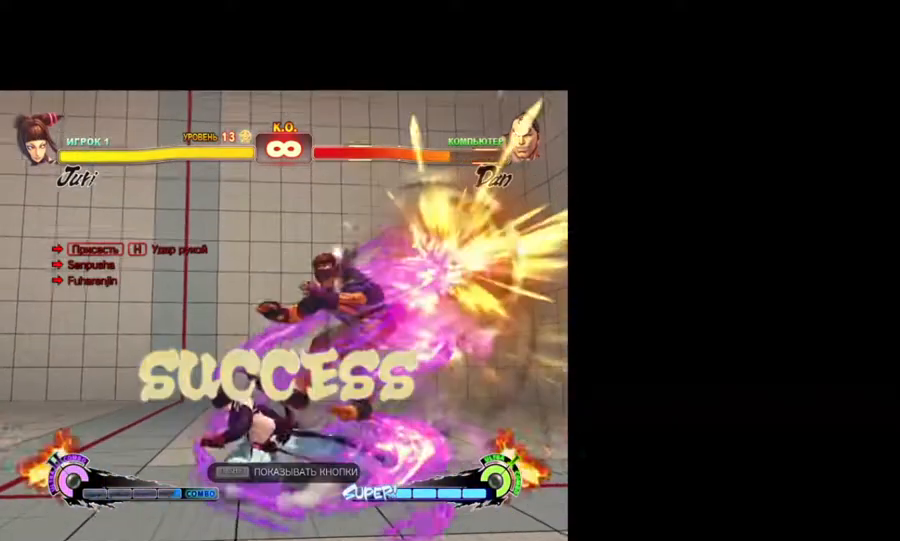
{"keys": [], "events": []}
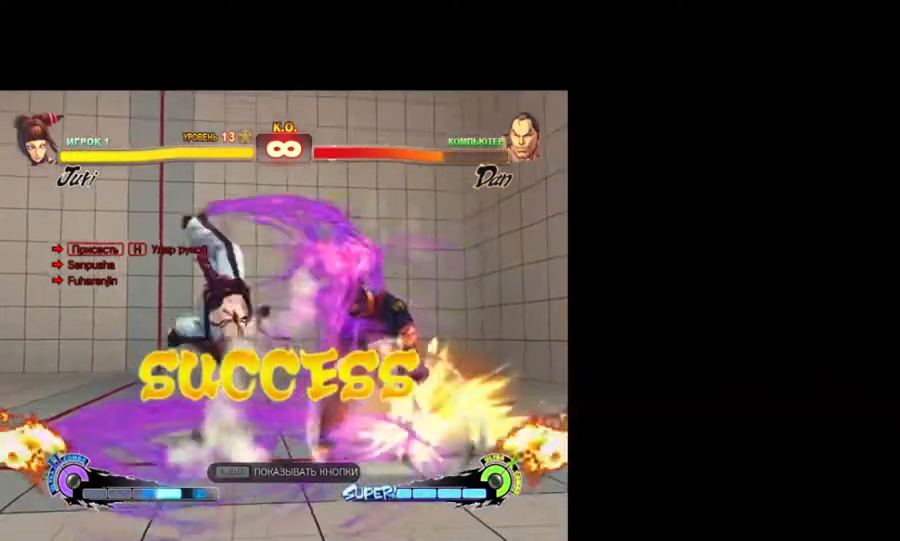
{"keys": [], "events": []}
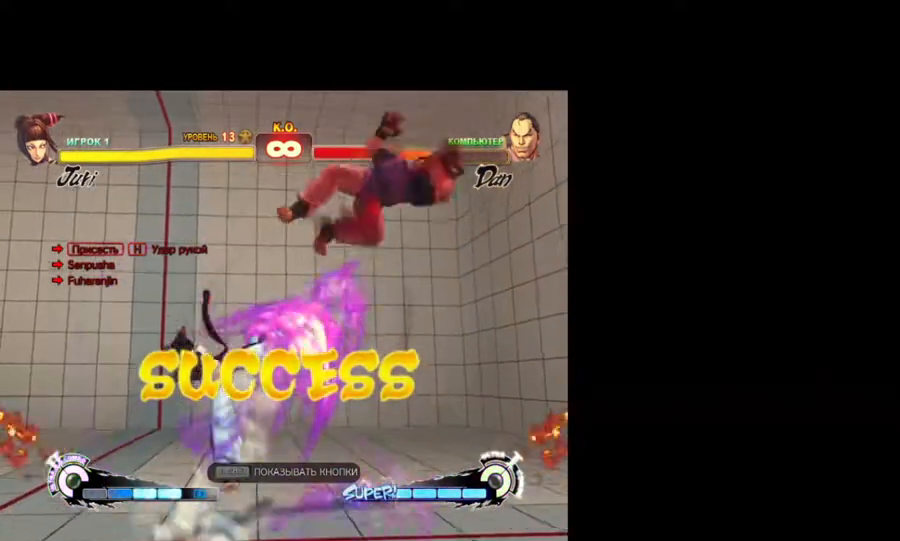
{"keys": [], "events": [[367, "lk", "down"], [450, "lk", "up"]]}
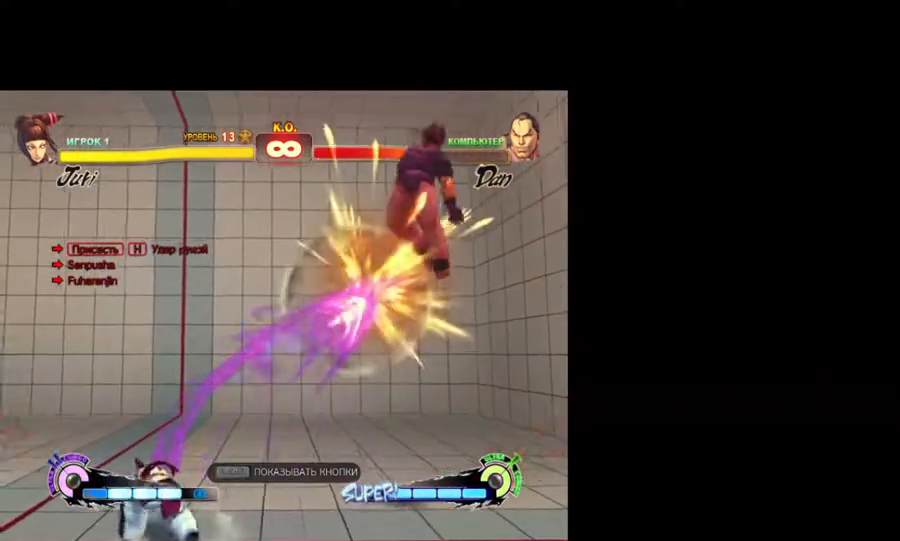
{"keys": ["lk"], "events": [[100, "lk", "down"], [233, "lk", "up"], [417, "lk", "down"]]}
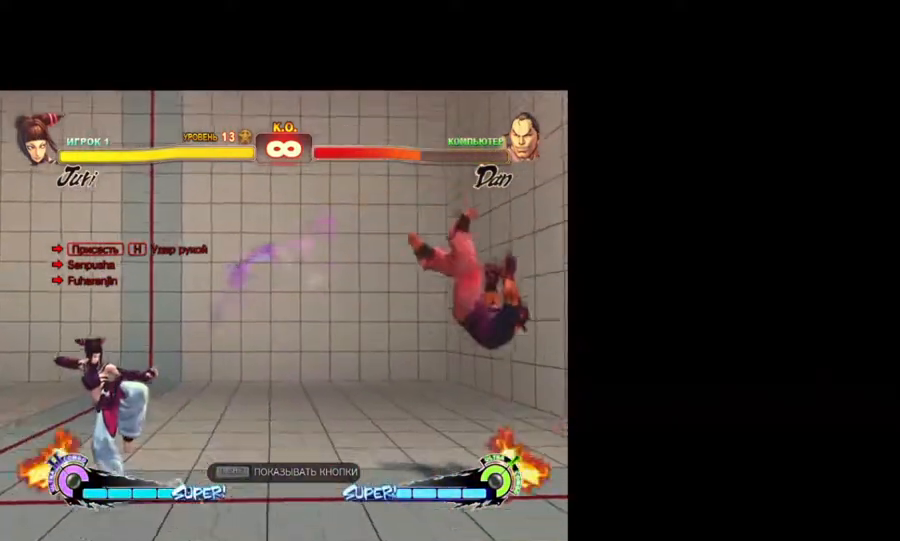
{"keys": [], "events": [[67, "lk", "up"], [250, "lk", "down"], [383, "lk", "up"]]}
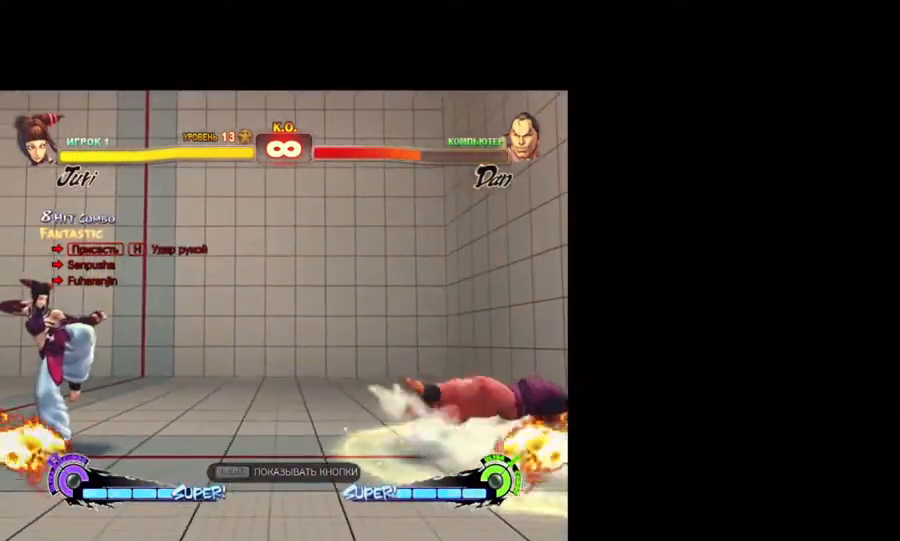
{"keys": [], "events": [[83, "lk", "down"], [217, "lk", "up"], [367, "lk", "down"], [500, "lk", "up"]]}
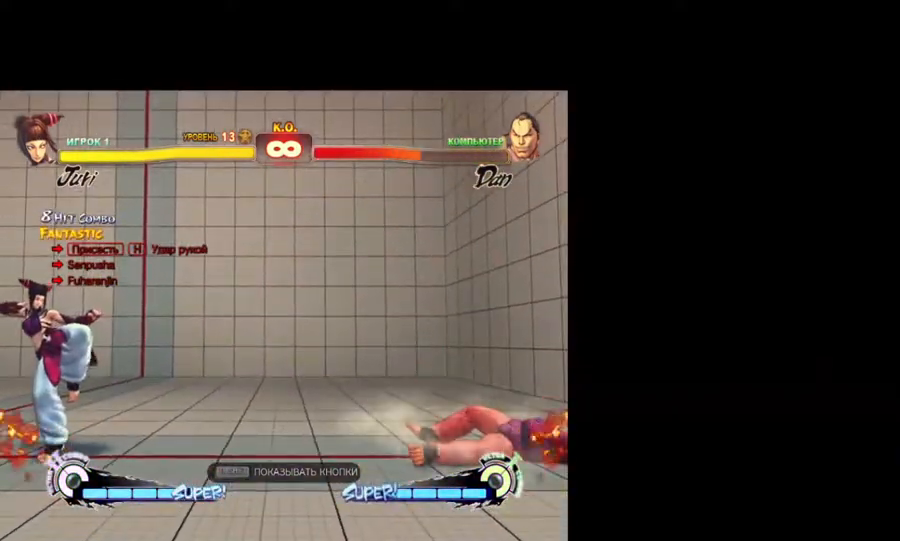
{"keys": [], "events": [[100, "lk", "down"], [233, "lk", "up"], [333, "lk", "down"], [467, "lk", "up"]]}
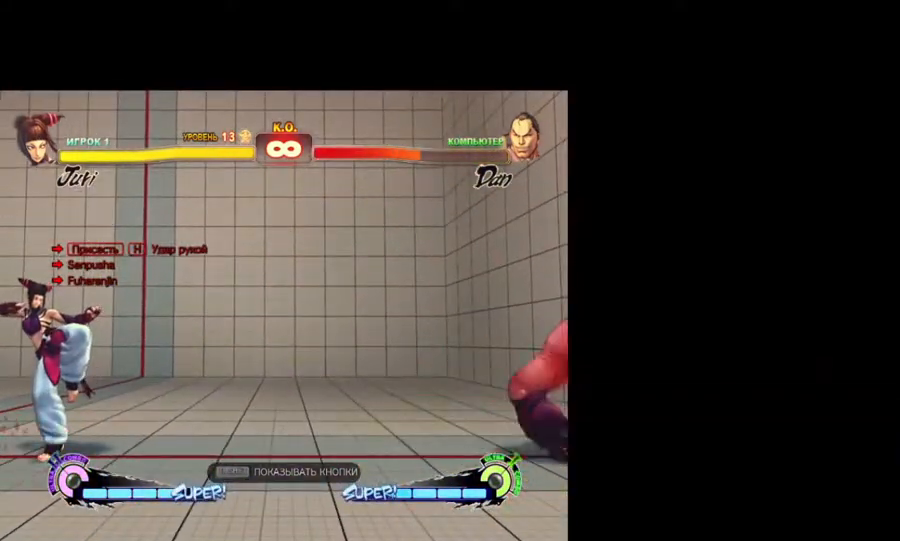
{"keys": [], "events": [[67, "lk", "down"], [200, "lk", "up"], [300, "lk", "down"], [433, "lk", "up"]]}
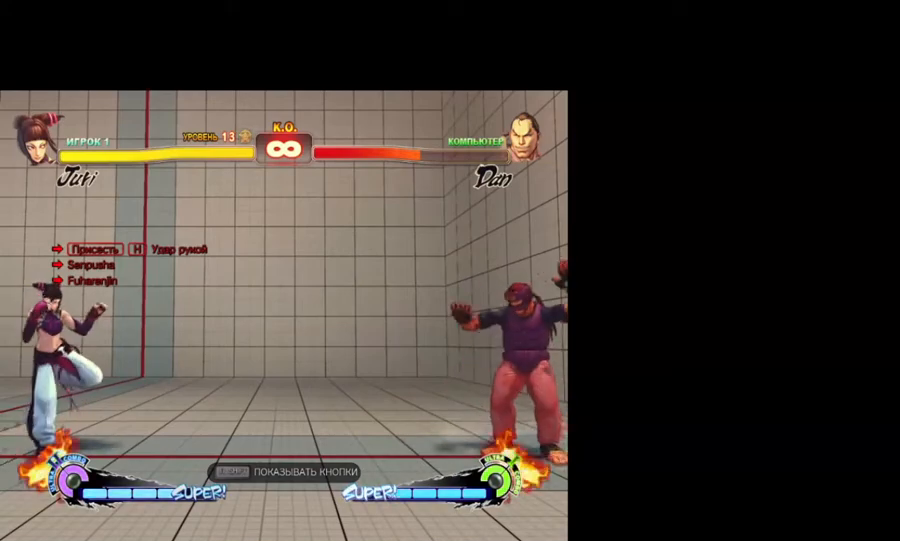
{"keys": ["lk"], "events": [[33, "lk", "down"], [133, "lk", "up"], [267, "lk", "down"], [367, "lk", "up"], [500, "lk", "down"]]}
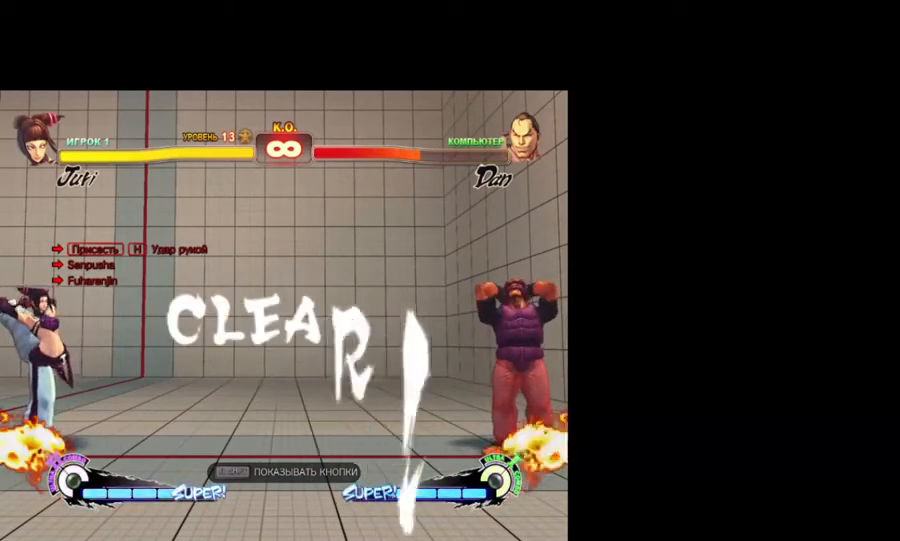
{"keys": ["lk"], "events": [[100, "lk", "up"], [183, "lk", "down"], [283, "lk", "up"], [417, "lk", "down"]]}
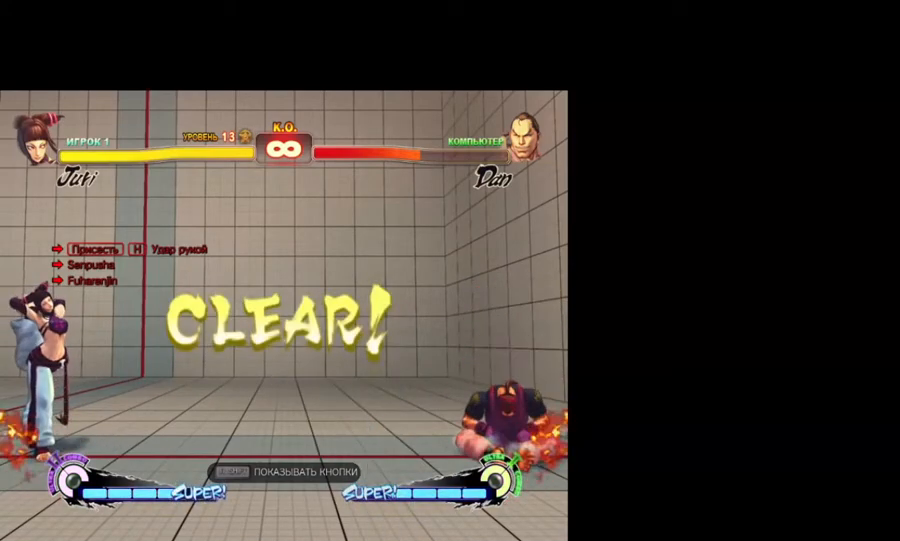
{"keys": [], "events": [[17, "lk", "up"], [150, "lk", "down"], [200, "lk", "up"], [350, "lk", "down"], [433, "lk", "up"]]}
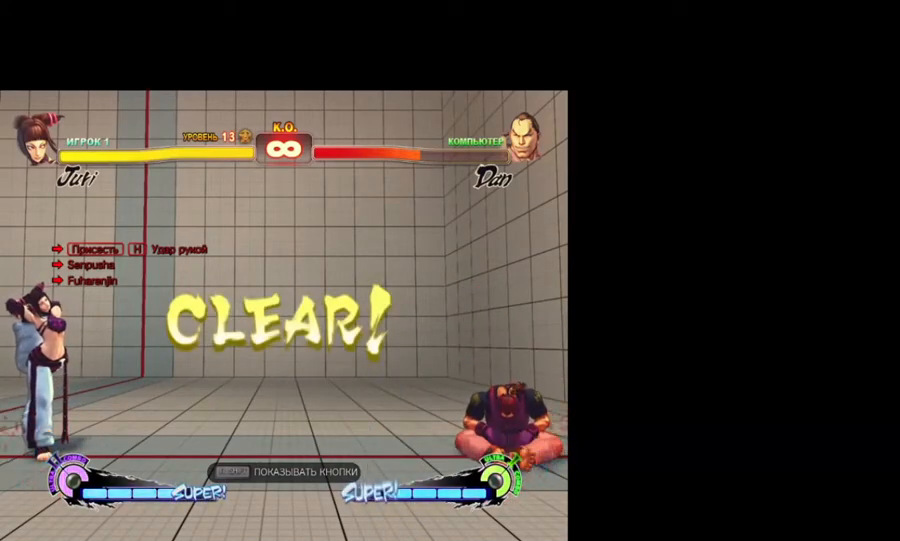
{"keys": ["lk"], "events": [[83, "lk", "down"], [133, "lk", "up"], [267, "lk", "down"], [367, "lk", "up"], [500, "lk", "down"]]}
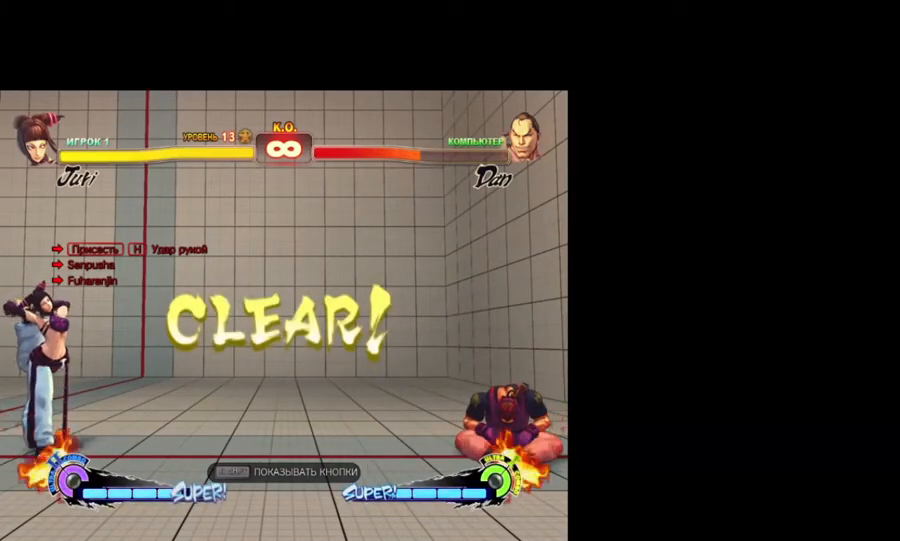
{"keys": ["lk"], "events": [[100, "lk", "up"], [233, "lk", "down"], [333, "lk", "up"], [417, "lk", "down"]]}
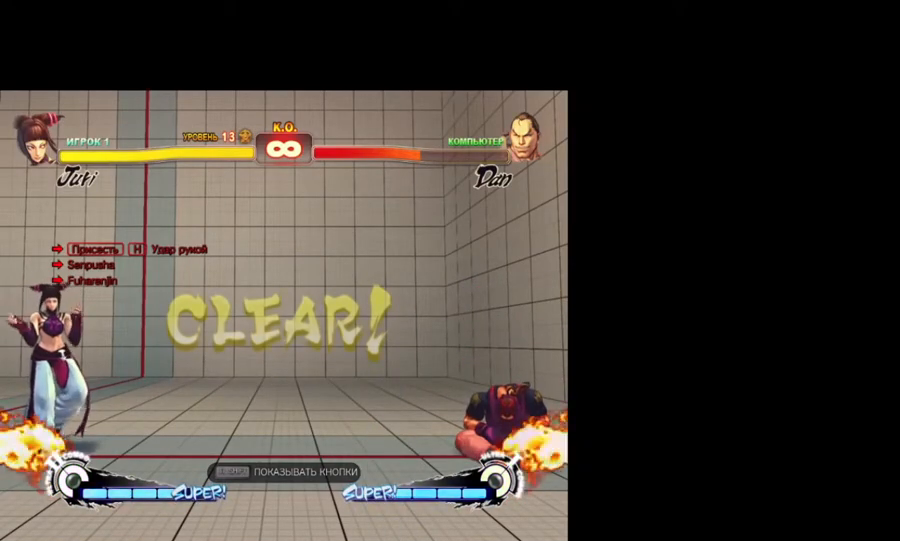
{"keys": [], "events": [[17, "lk", "up"], [150, "lk", "down"], [250, "lk", "up"], [350, "lk", "down"], [433, "lk", "up"]]}
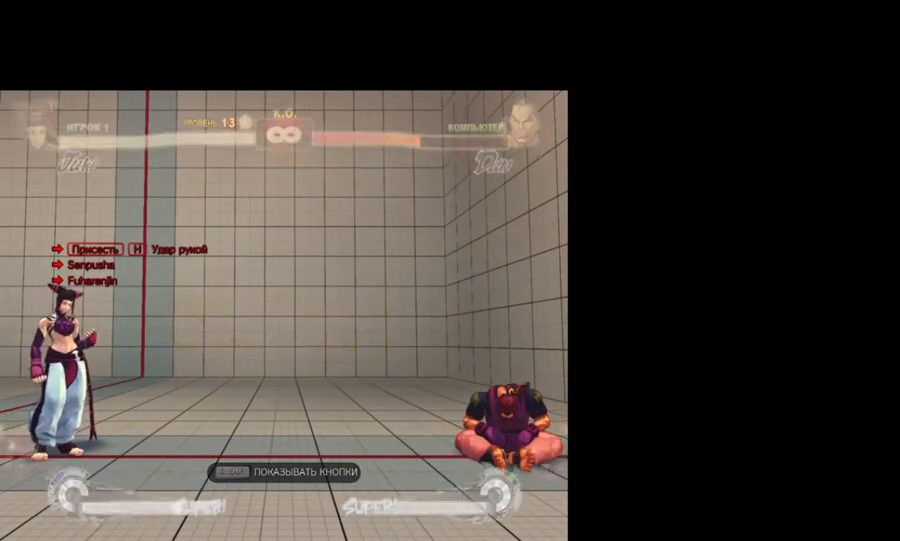
{"keys": [], "events": [[33, "lk", "down"], [117, "lk", "up"], [217, "lk", "down"], [317, "lk", "up"], [400, "lk", "down"], [450, "lk", "up"]]}
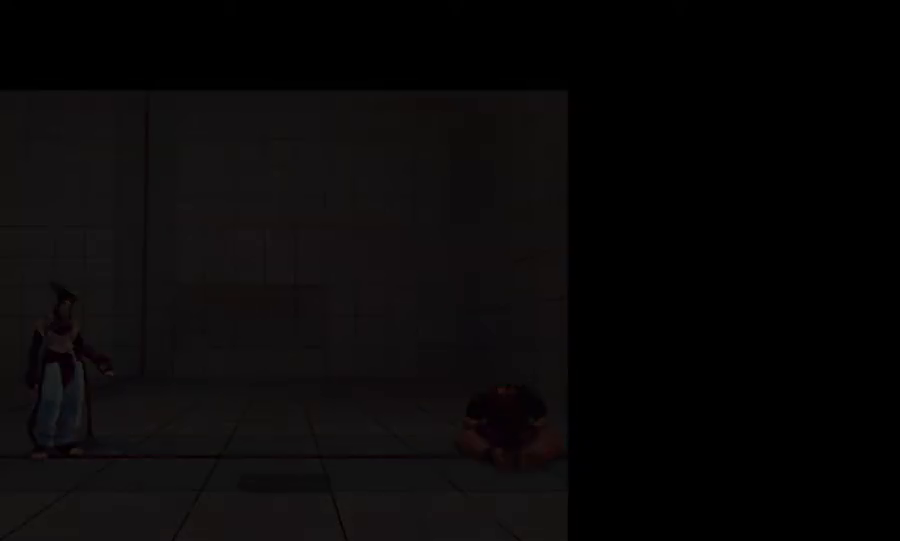
{"keys": [], "events": []}
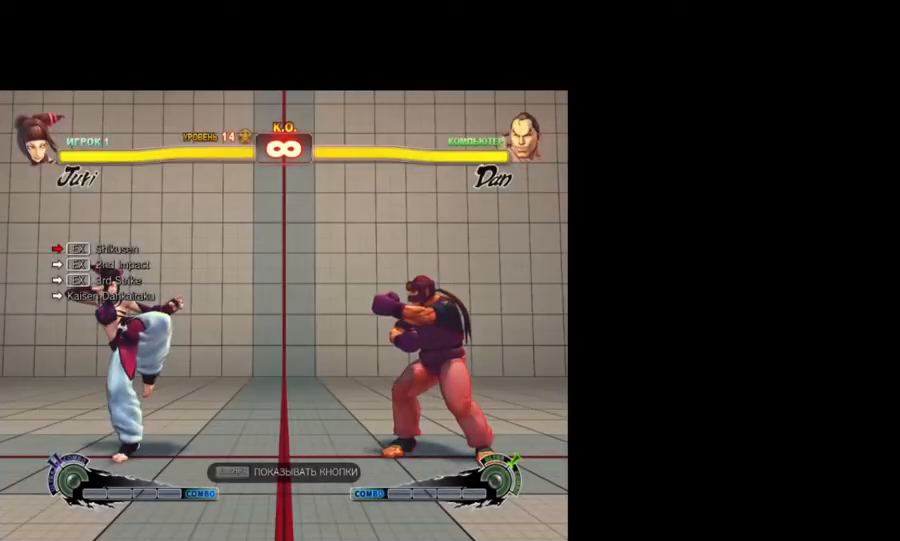
{"keys": [], "events": []}
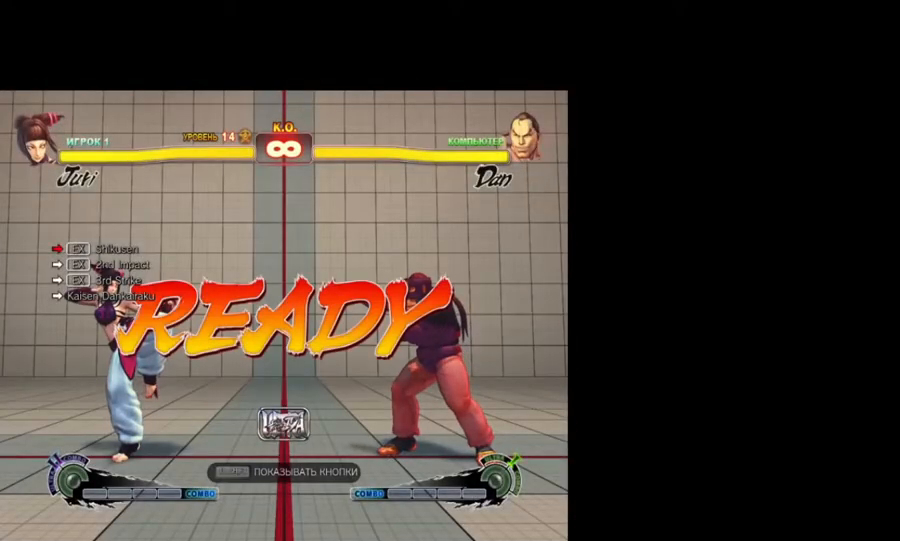
{"keys": [], "events": []}
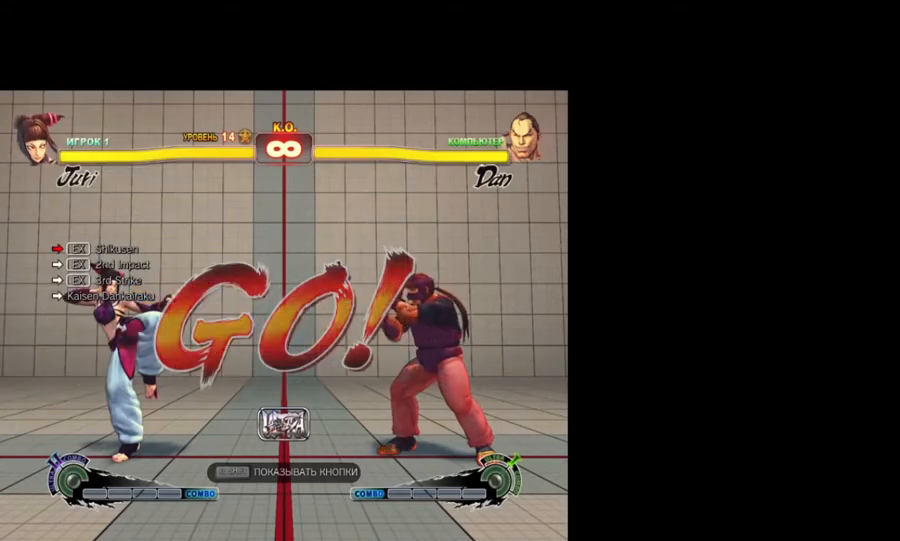
{"keys": [], "events": []}
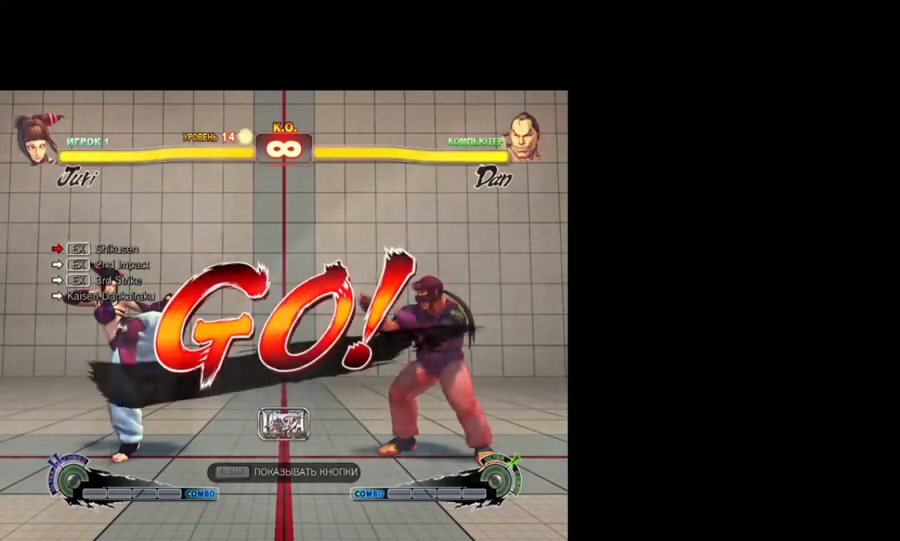
{"keys": [], "events": []}
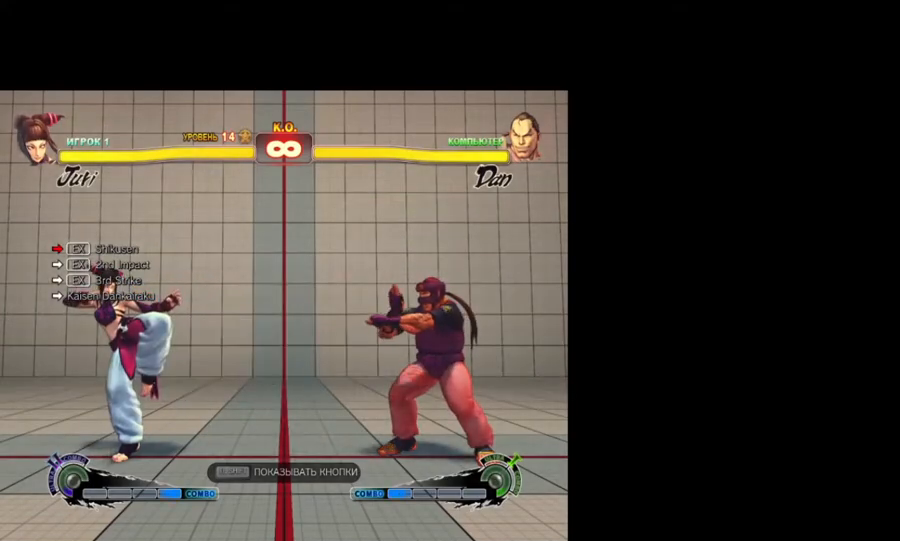
{"keys": ["left"]}
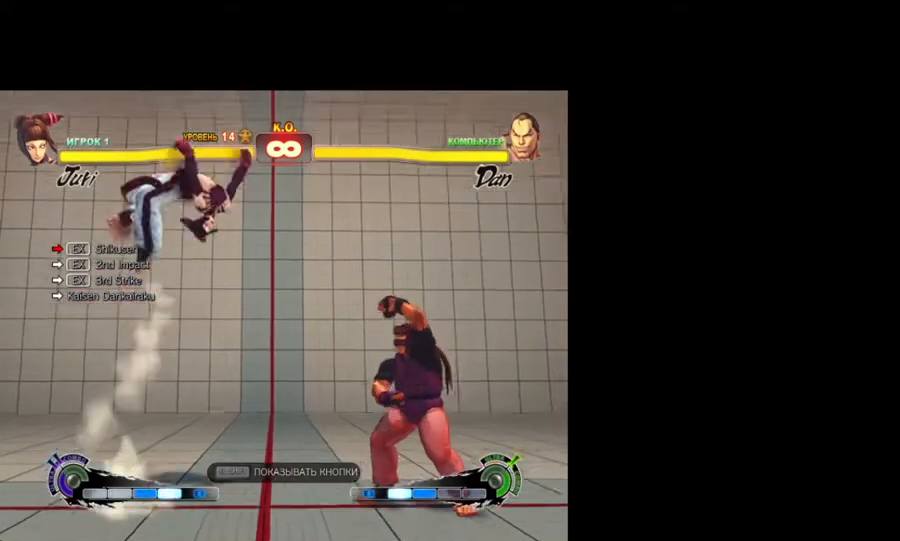
{"keys": [], "events": [[50, "left", "up"]]}
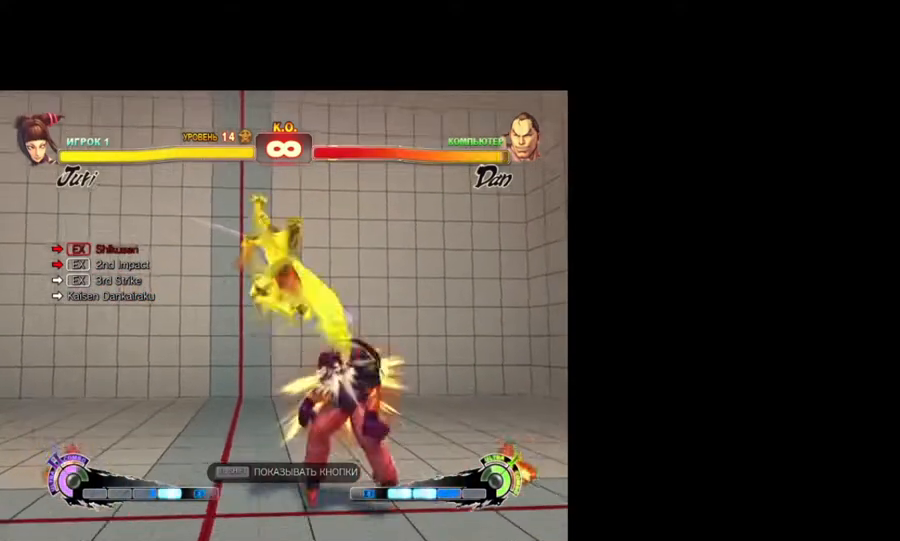
{"keys": [], "events": []}
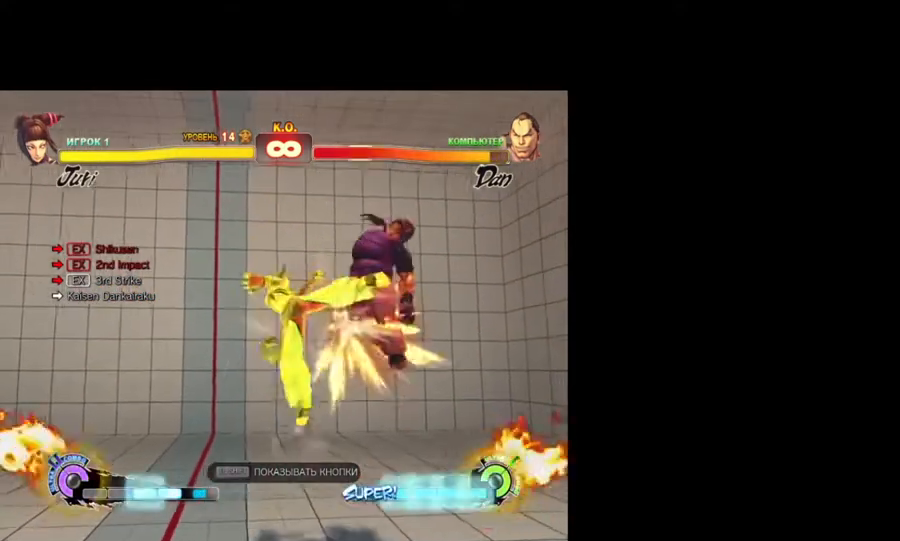
{"keys": [], "events": []}